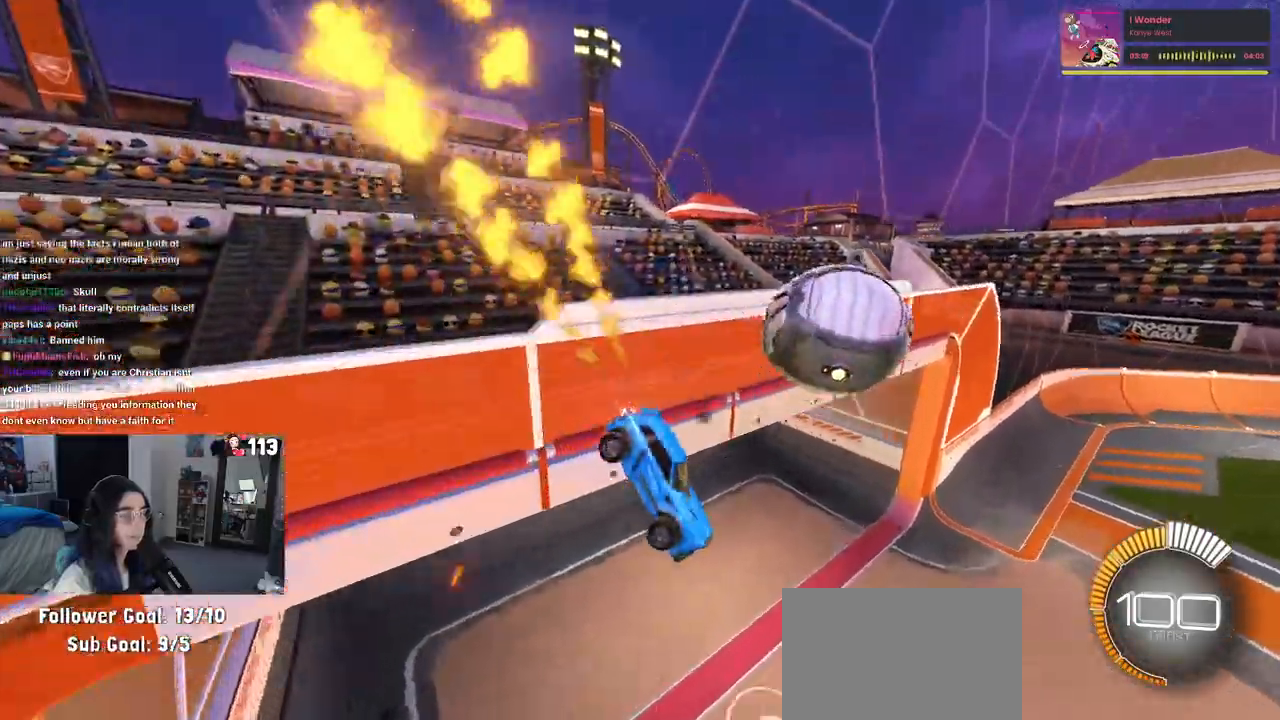
Gameplay with a controller (PlayStation layout); each line is a JSON object with the inputs held at the frame after it (dt_ms = milliseconds from this image to that frame). "events" lists button and stick changes between this image and that frame as [ms after this image, input, new state], when the widget could be followed in between. Not read: R2 other_buttons.
{"dt_ms": 500, "buttons": ["R1"], "left_stick": "center", "right_stick": "center", "events": [[217, "left_stick", "down-right"], [450, "left_stick", "center"], [483, "SQUARE", "up"]]}
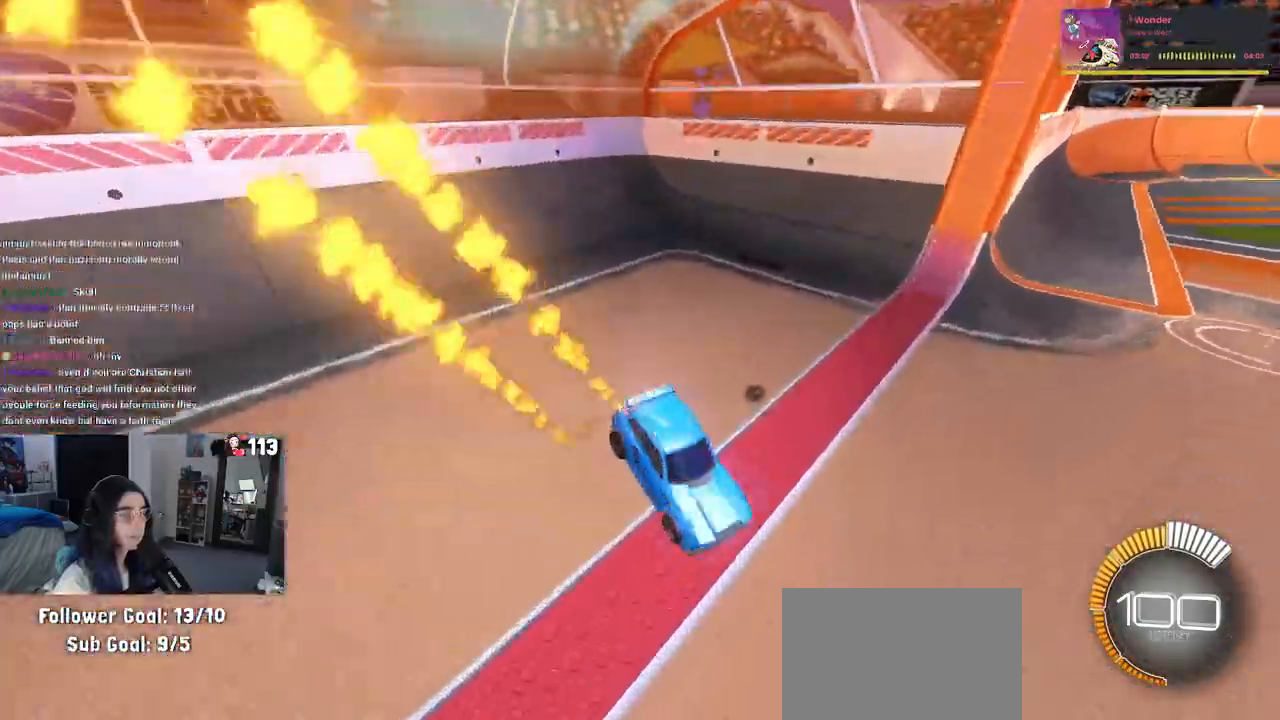
{"dt_ms": 500, "buttons": ["R1"], "left_stick": "left", "right_stick": "center", "events": [[200, "left_stick", "left"], [317, "TRIANGLE", "down"], [450, "TRIANGLE", "up"]]}
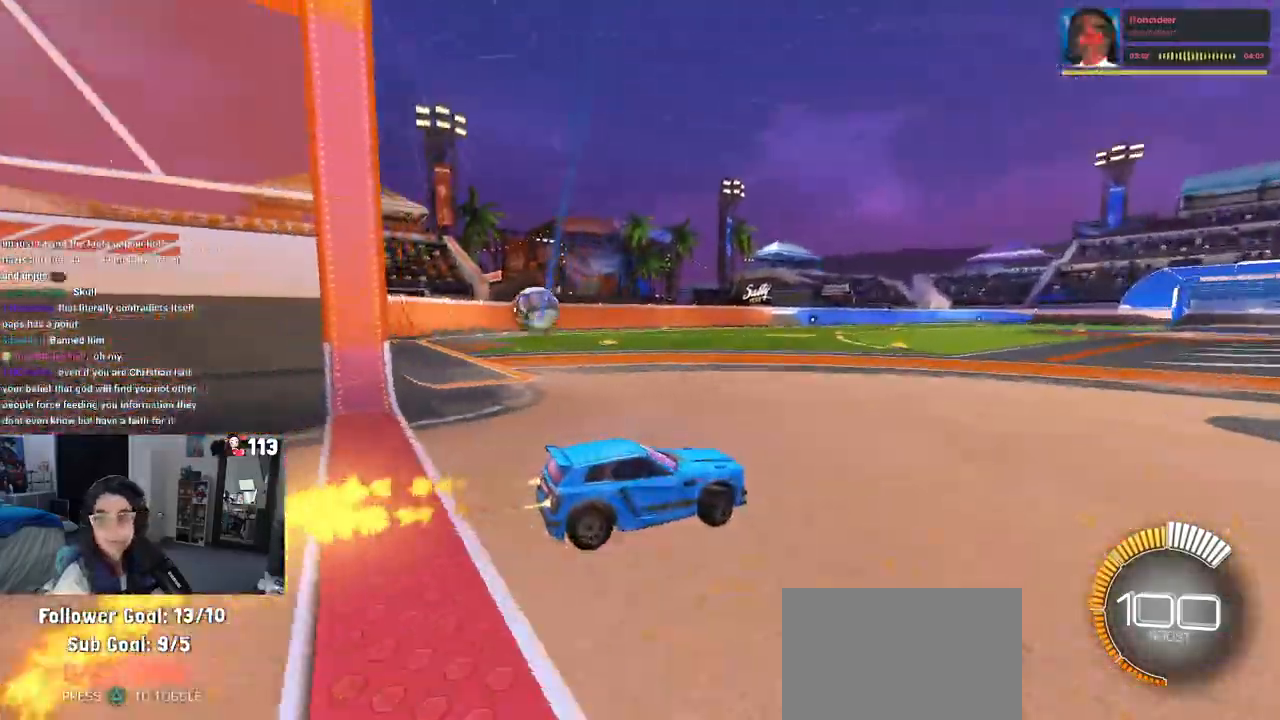
{"dt_ms": 500, "buttons": ["R1"], "left_stick": "left", "right_stick": "center", "events": []}
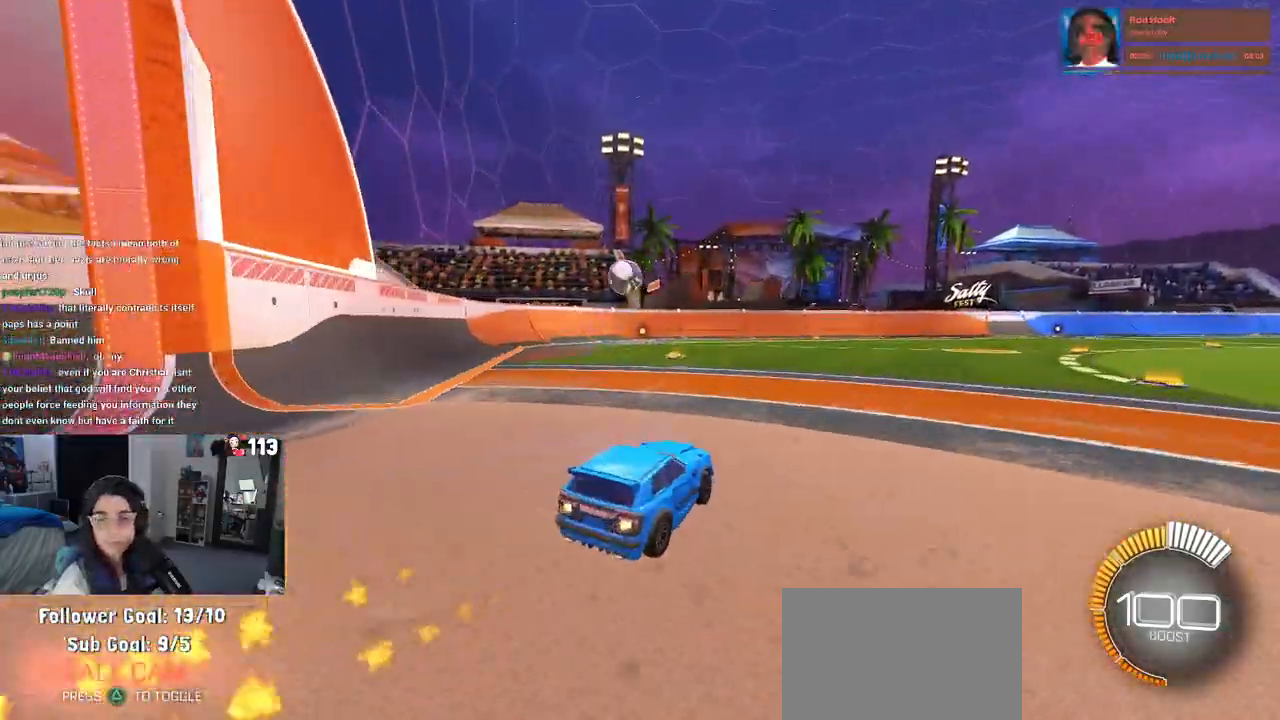
{"dt_ms": 500, "buttons": ["SQUARE"], "left_stick": "down", "right_stick": "center", "events": [[17, "left_stick", "center"], [100, "CROSS", "down"], [133, "left_stick", "up"], [167, "CROSS", "up"], [200, "left_stick", "up-left"], [233, "CROSS", "down"], [283, "SQUARE", "down"], [317, "CROSS", "up"], [333, "left_stick", "down"], [483, "R1", "up"]]}
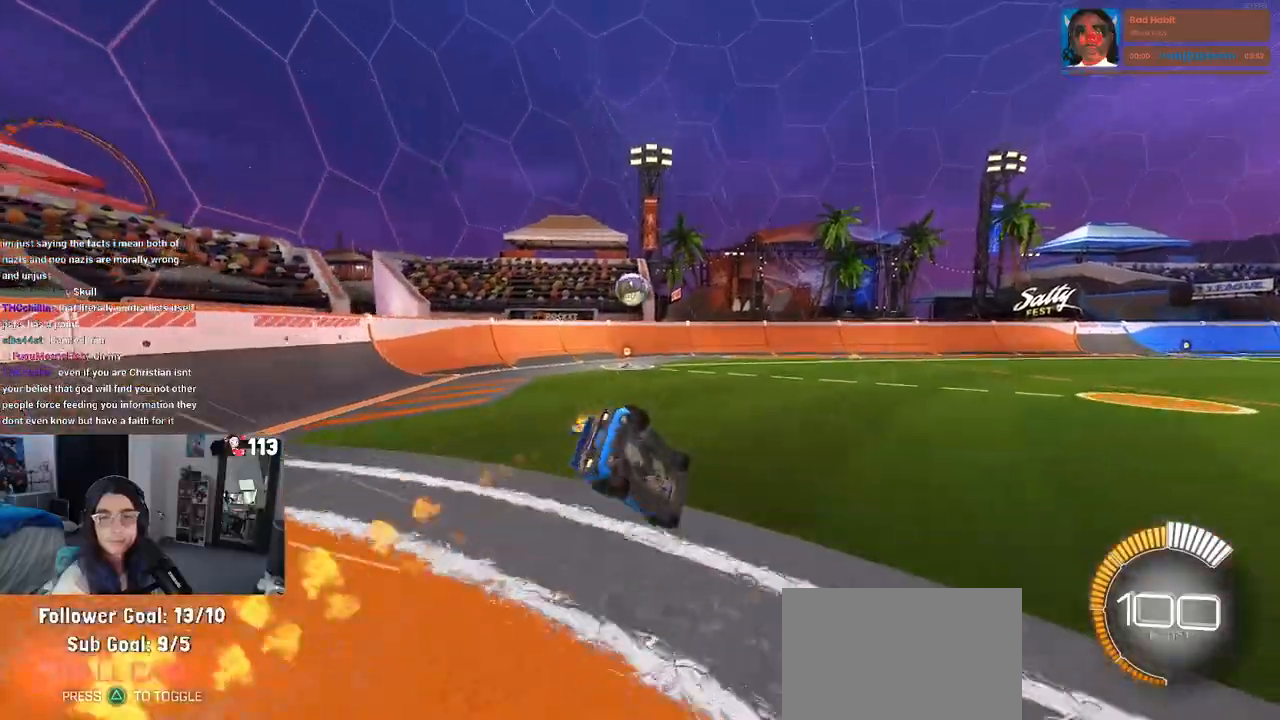
{"dt_ms": 500, "buttons": ["SQUARE"], "left_stick": "down-left", "right_stick": "center", "events": [[83, "left_stick", "down-left"]]}
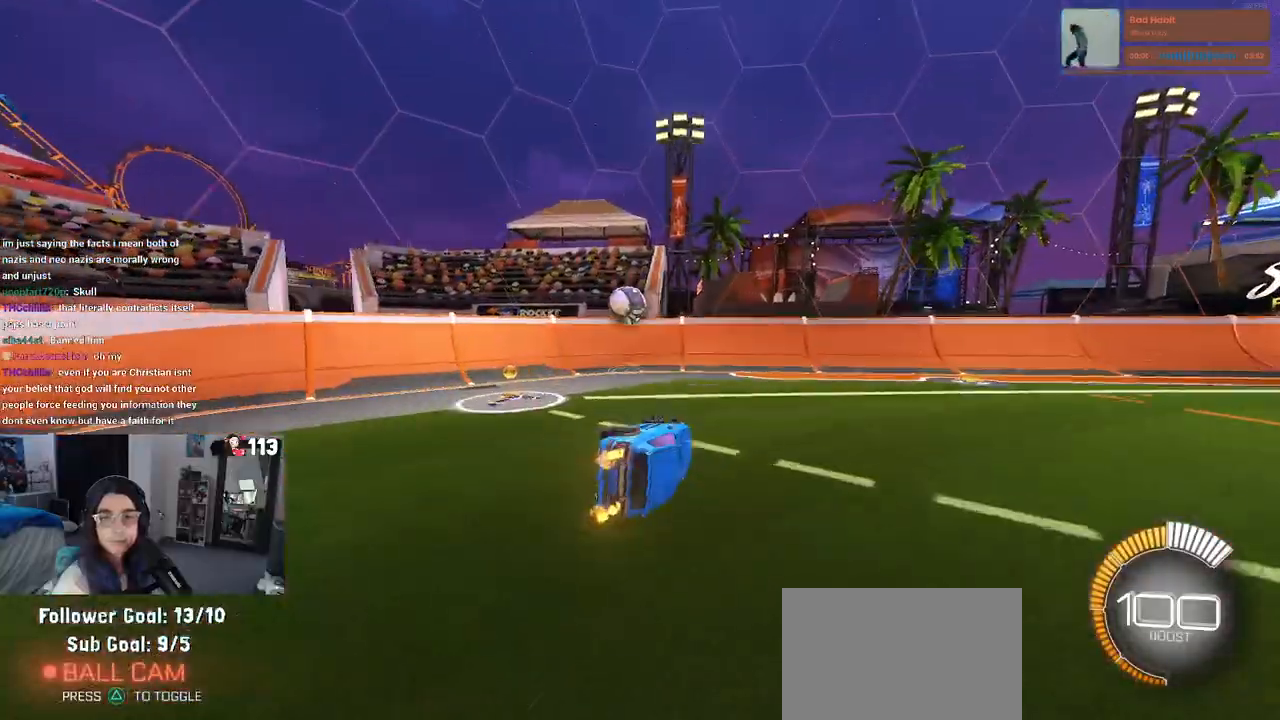
{"dt_ms": 1000, "buttons": ["SQUARE", "L1", "R1"], "left_stick": "left", "right_stick": "center"}
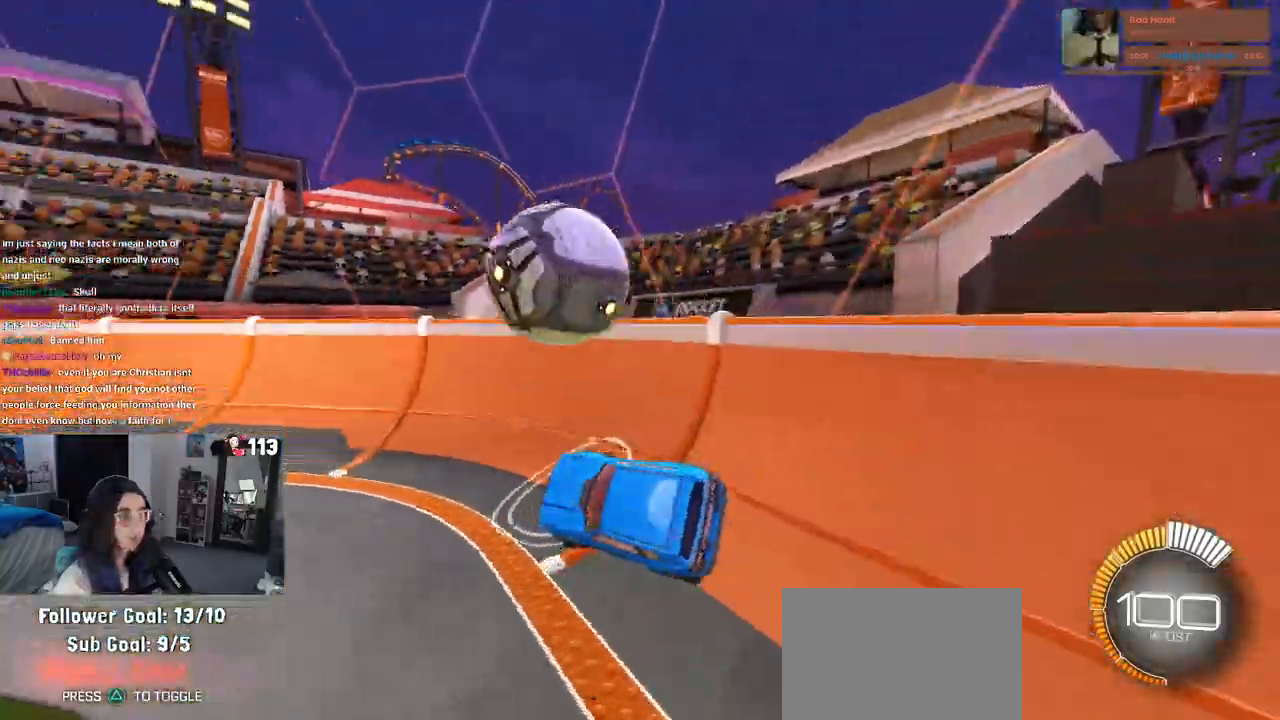
{"dt_ms": 500, "buttons": ["CROSS", "R1"], "left_stick": "right", "right_stick": "center", "events": [[67, "L1", "up"], [100, "CROSS", "down"], [100, "SQUARE", "up"], [133, "left_stick", "up-right"], [283, "left_stick", "right"]]}
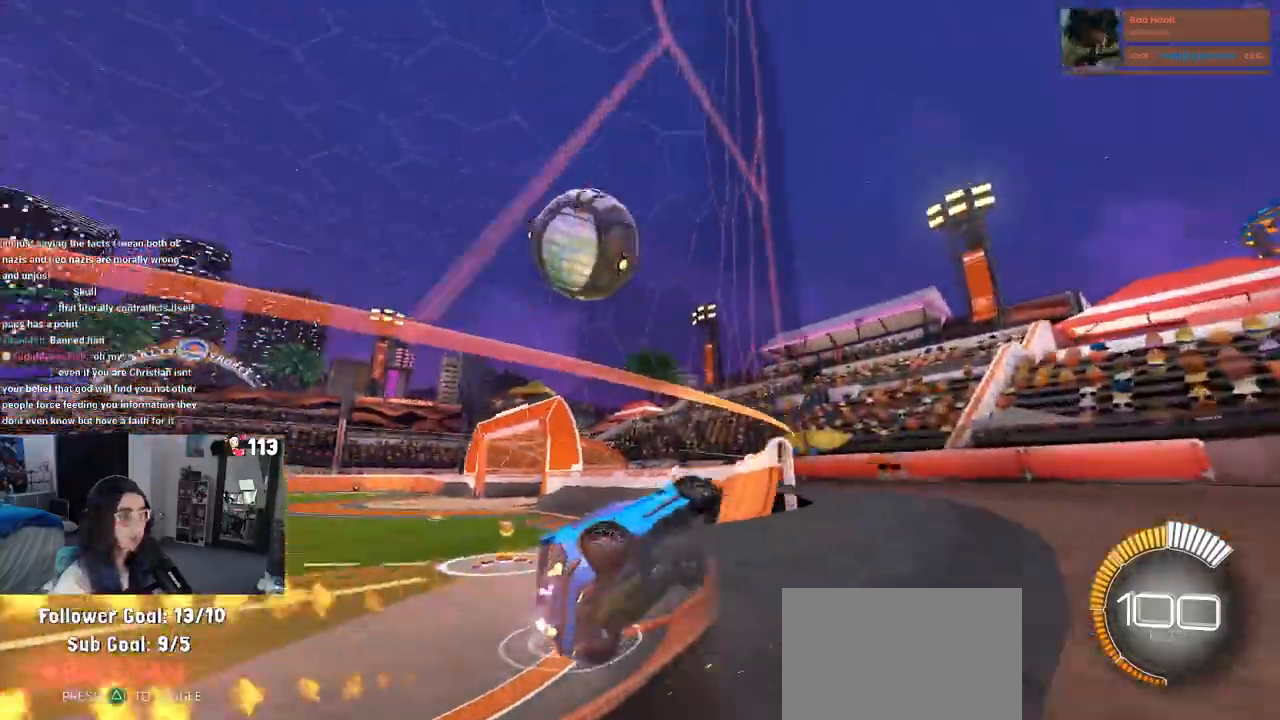
{"dt_ms": 500, "buttons": ["CROSS", "L1"], "left_stick": "down", "right_stick": "center", "events": [[83, "R1", "up"], [117, "left_stick", "center"], [400, "left_stick", "left"], [483, "L1", "down"], [483, "left_stick", "down"]]}
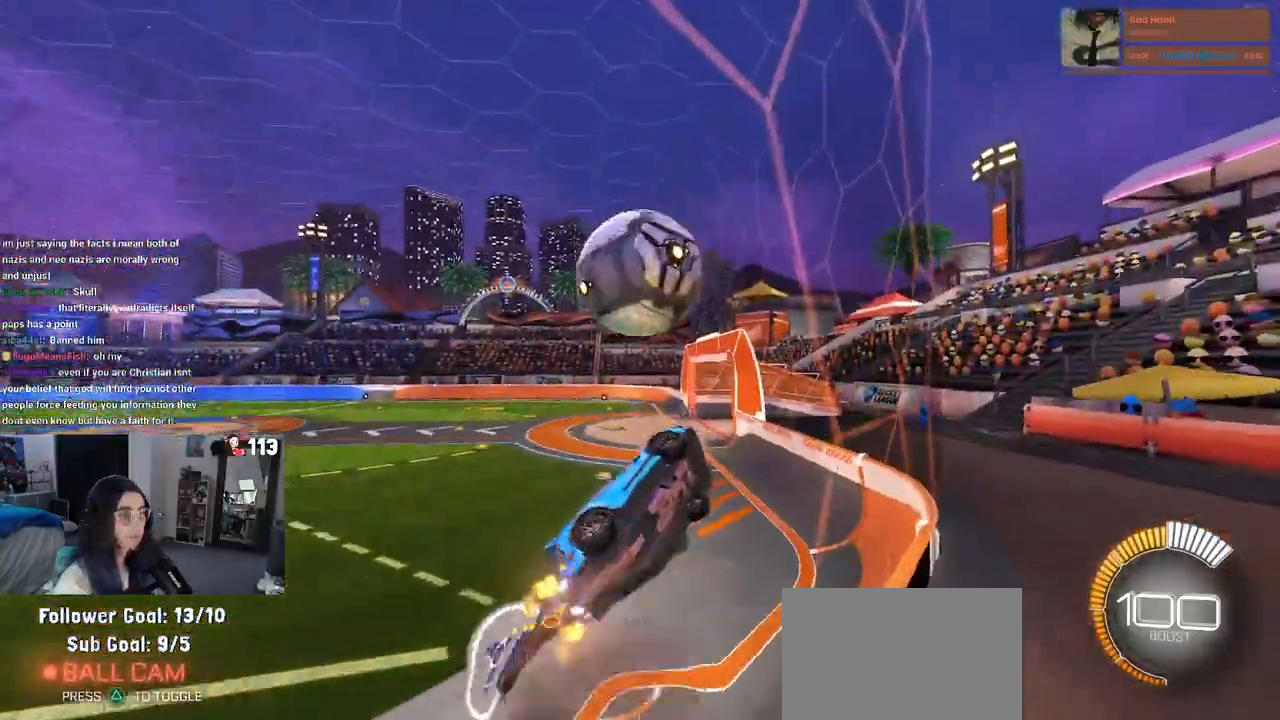
{"dt_ms": 500, "buttons": ["R1"], "left_stick": "down", "right_stick": "center", "events": [[33, "R1", "down"], [67, "CROSS", "up"], [117, "left_stick", "center"], [167, "L1", "up"], [167, "left_stick", "up-left"], [200, "CROSS", "down"], [317, "left_stick", "down"], [350, "CROSS", "up"]]}
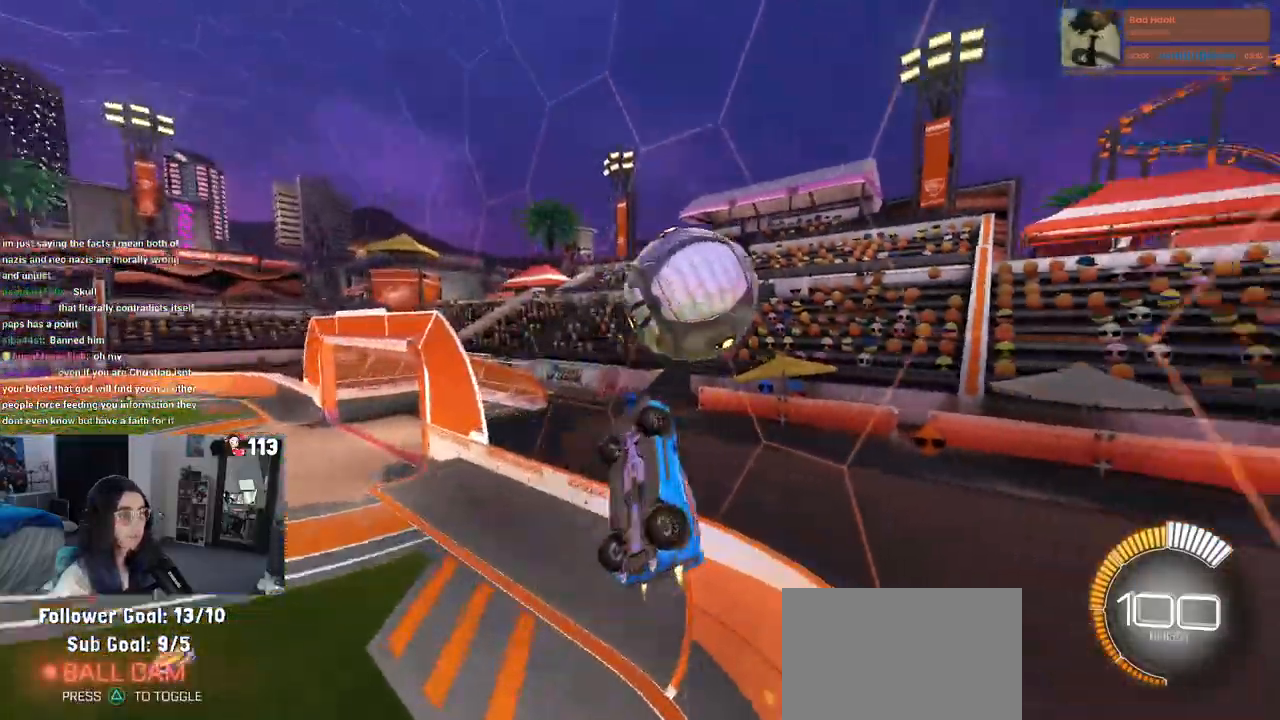
{"dt_ms": 500, "buttons": [], "left_stick": "down-right", "right_stick": "center", "events": [[267, "left_stick", "down-right"], [467, "R1", "up"]]}
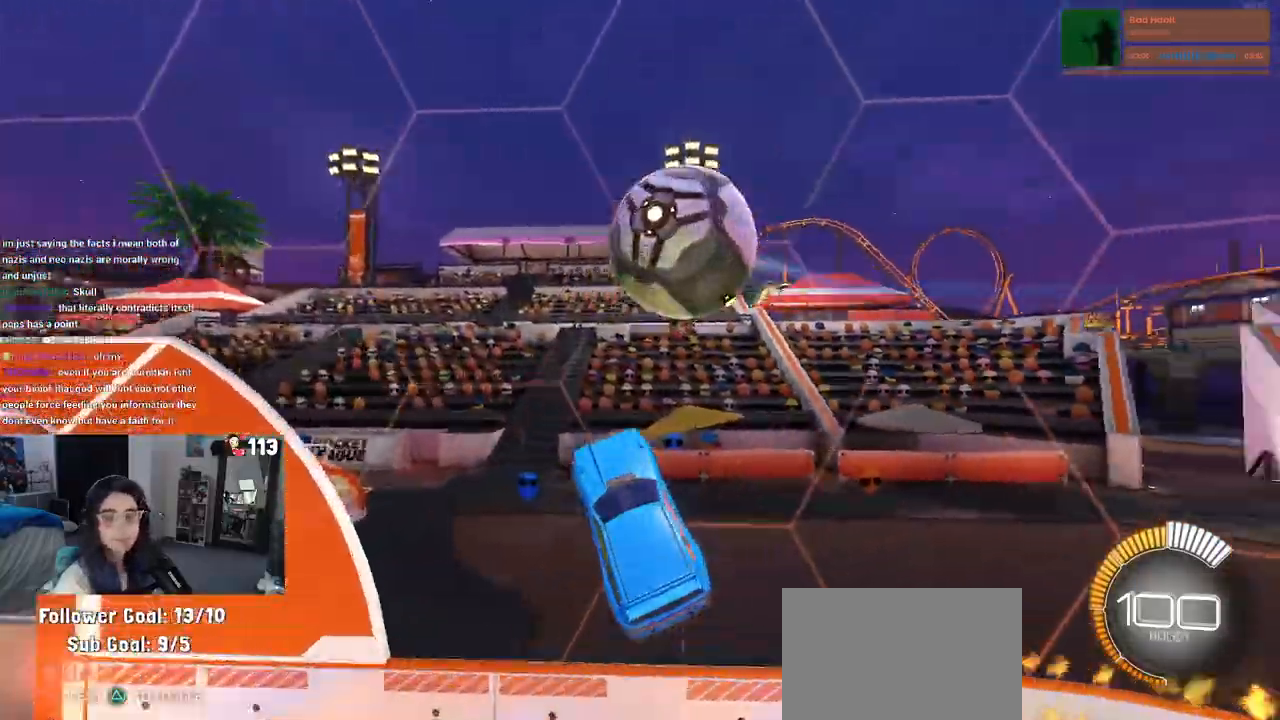
{"dt_ms": 500, "buttons": ["SQUARE"], "left_stick": "center", "right_stick": "center"}
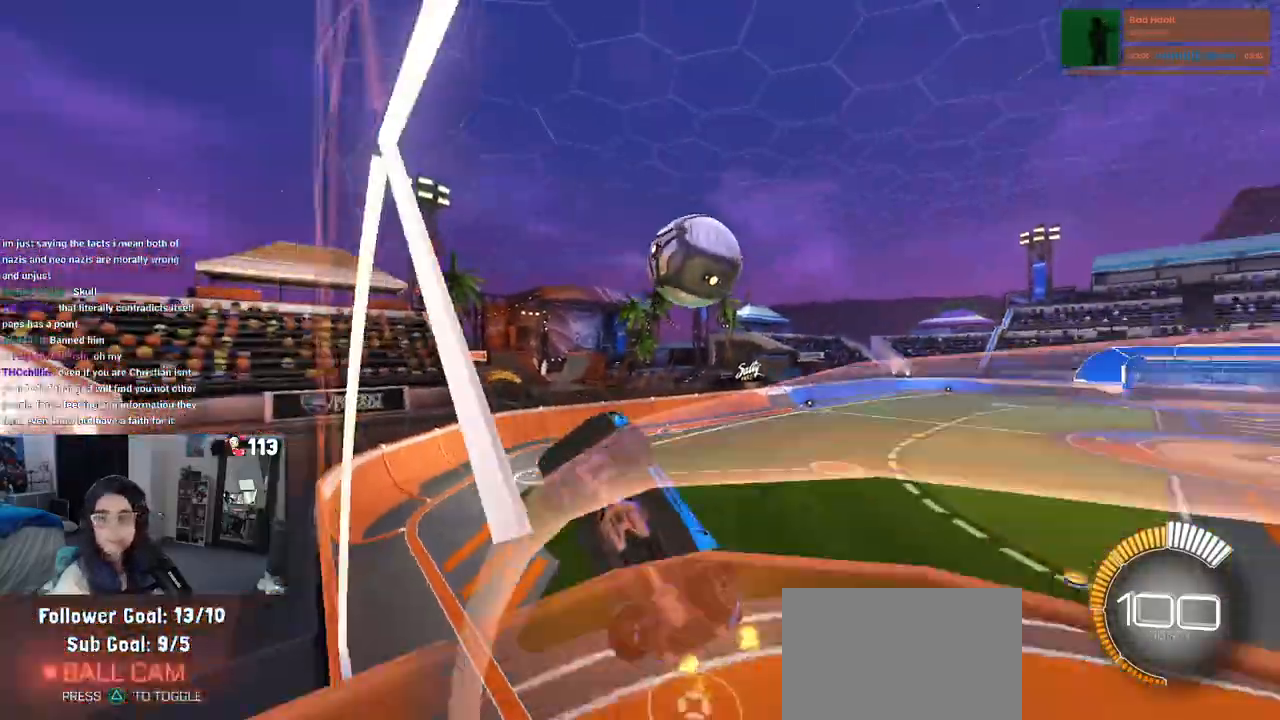
{"dt_ms": 500, "buttons": ["SQUARE"], "left_stick": "left", "right_stick": "center"}
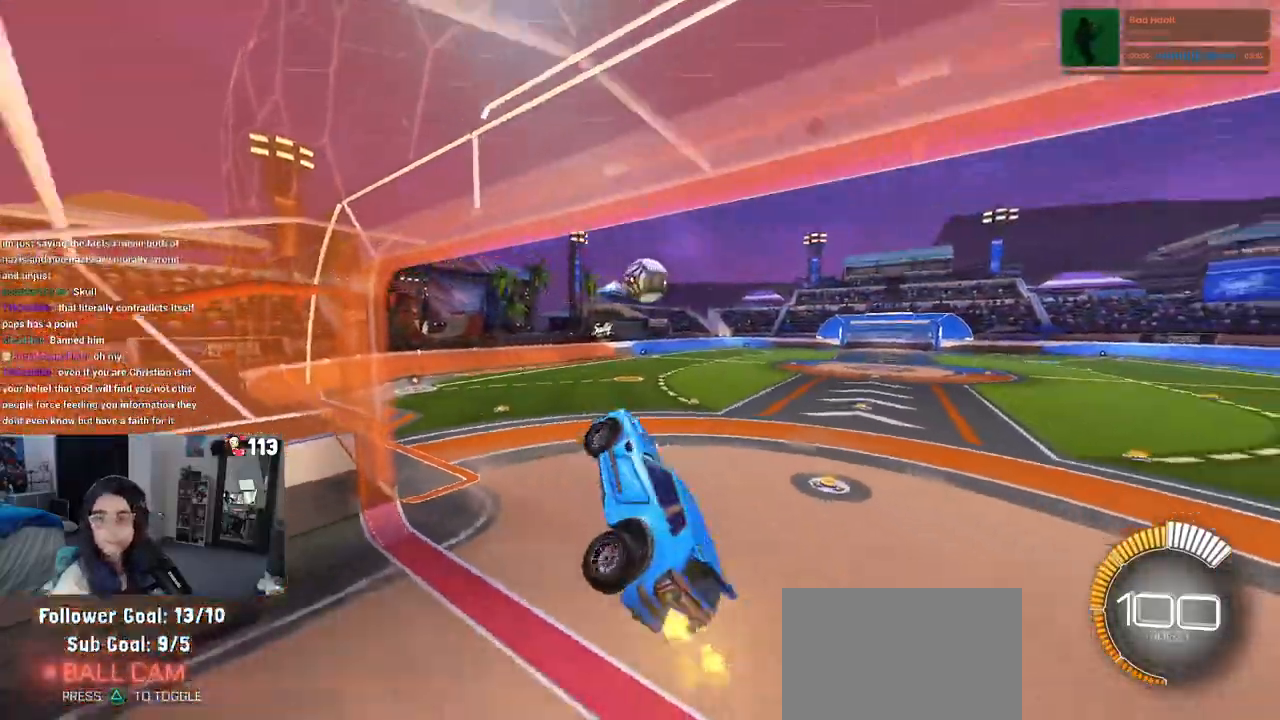
{"dt_ms": 500, "buttons": [], "left_stick": "up-left", "right_stick": "center", "events": [[200, "left_stick", "up-left"], [400, "SQUARE", "up"]]}
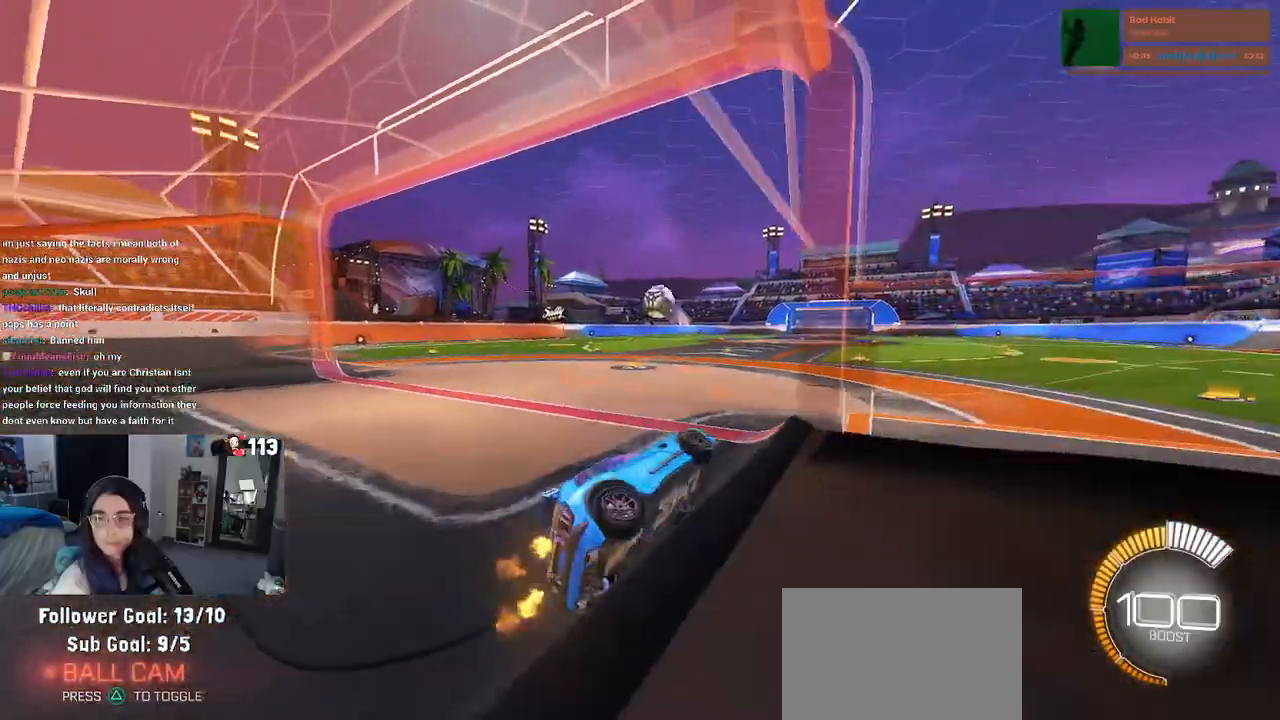
{"dt_ms": 500, "buttons": ["R1"], "left_stick": "left", "right_stick": "center", "events": [[117, "left_stick", "left"], [133, "R1", "down"]]}
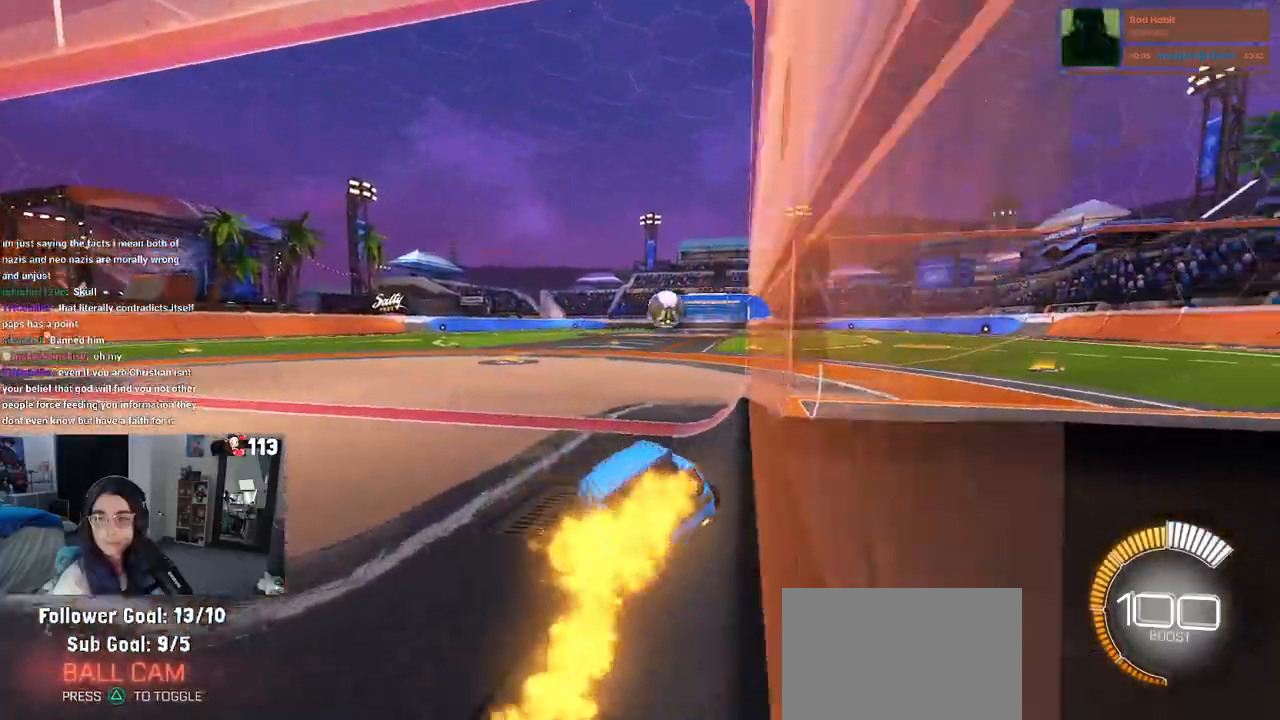
{"dt_ms": 500, "buttons": ["R1"], "left_stick": "down-right", "right_stick": "center", "events": [[117, "left_stick", "center"], [267, "left_stick", "down-right"]]}
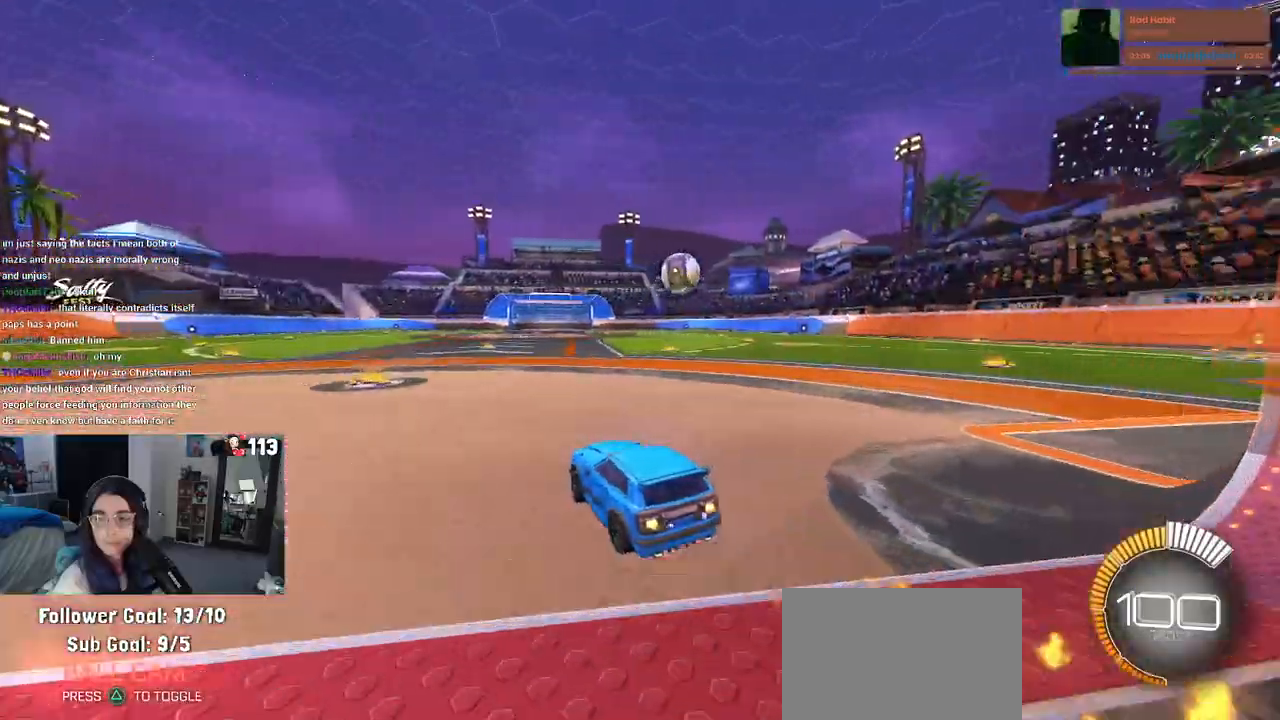
{"dt_ms": 500, "buttons": ["R1"], "left_stick": "down-right", "right_stick": "center", "events": [[217, "left_stick", "right"], [350, "left_stick", "center"], [433, "left_stick", "right"], [483, "left_stick", "down-right"]]}
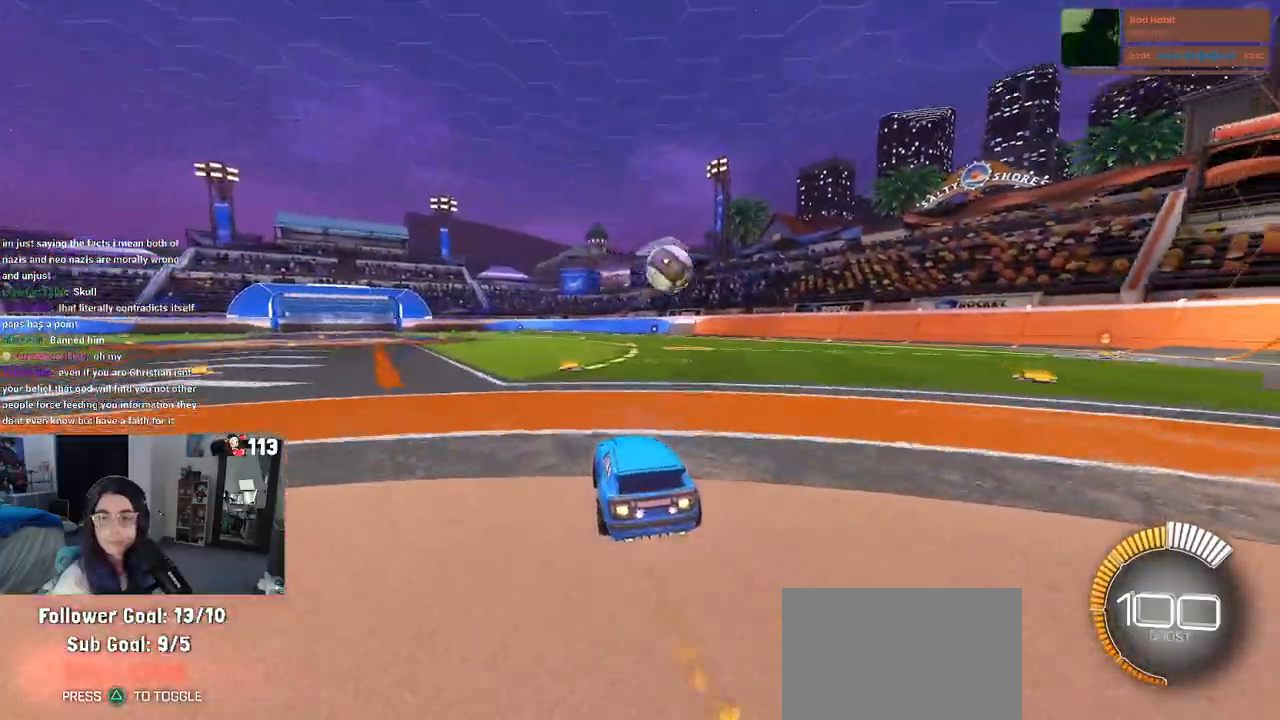
{"dt_ms": 500, "buttons": [], "left_stick": "left", "right_stick": "center", "events": [[183, "left_stick", "right"], [350, "R1", "up"], [367, "left_stick", "center"], [433, "left_stick", "left"]]}
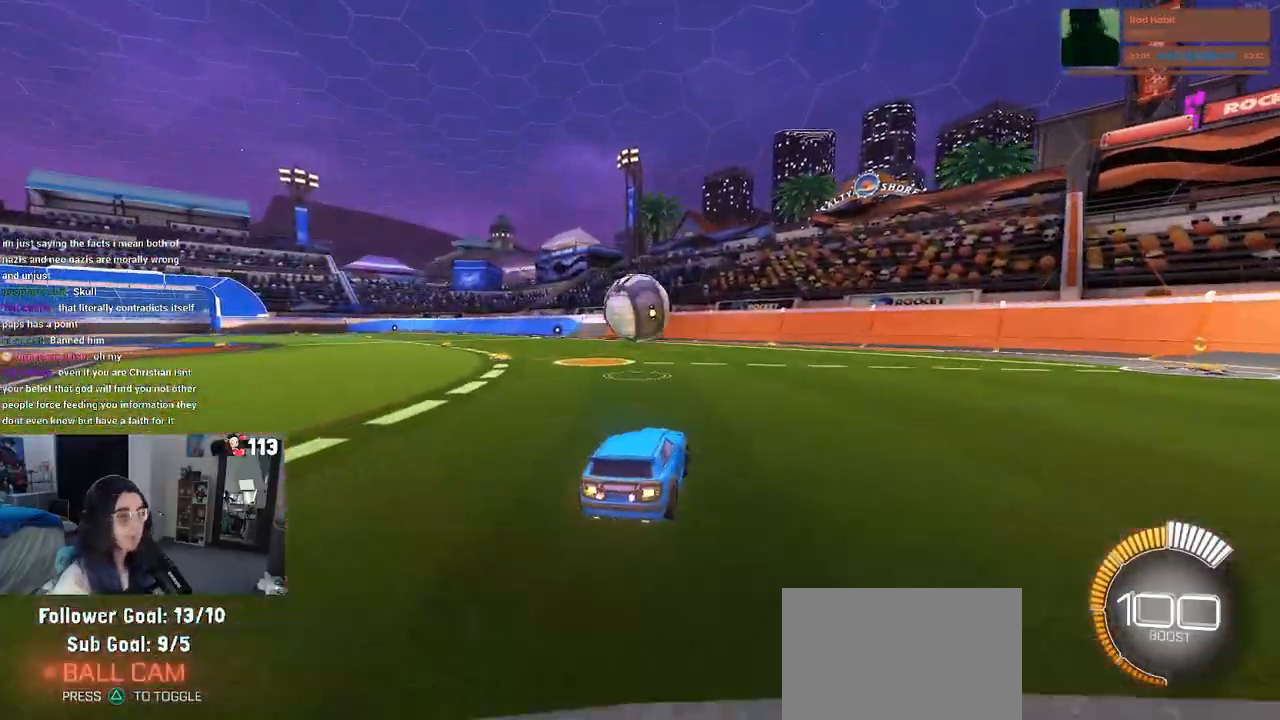
{"dt_ms": 500, "buttons": ["CROSS"], "left_stick": "down-right", "right_stick": "center", "events": [[83, "left_stick", "center"], [367, "CROSS", "down"], [433, "left_stick", "down-right"]]}
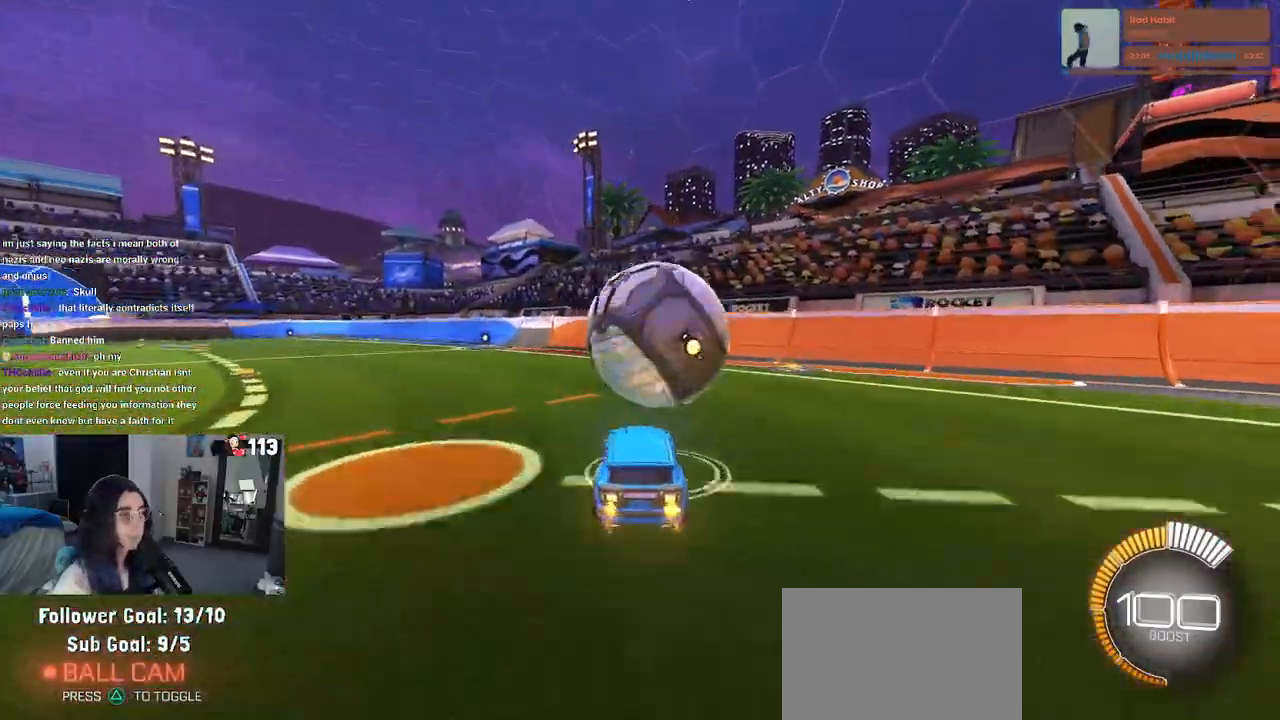
{"dt_ms": 500, "buttons": ["L1", "R1"], "left_stick": "center", "right_stick": "center", "events": [[83, "CROSS", "up"], [133, "R1", "down"], [133, "left_stick", "right"], [183, "L1", "down"], [283, "left_stick", "up-right"], [467, "left_stick", "center"]]}
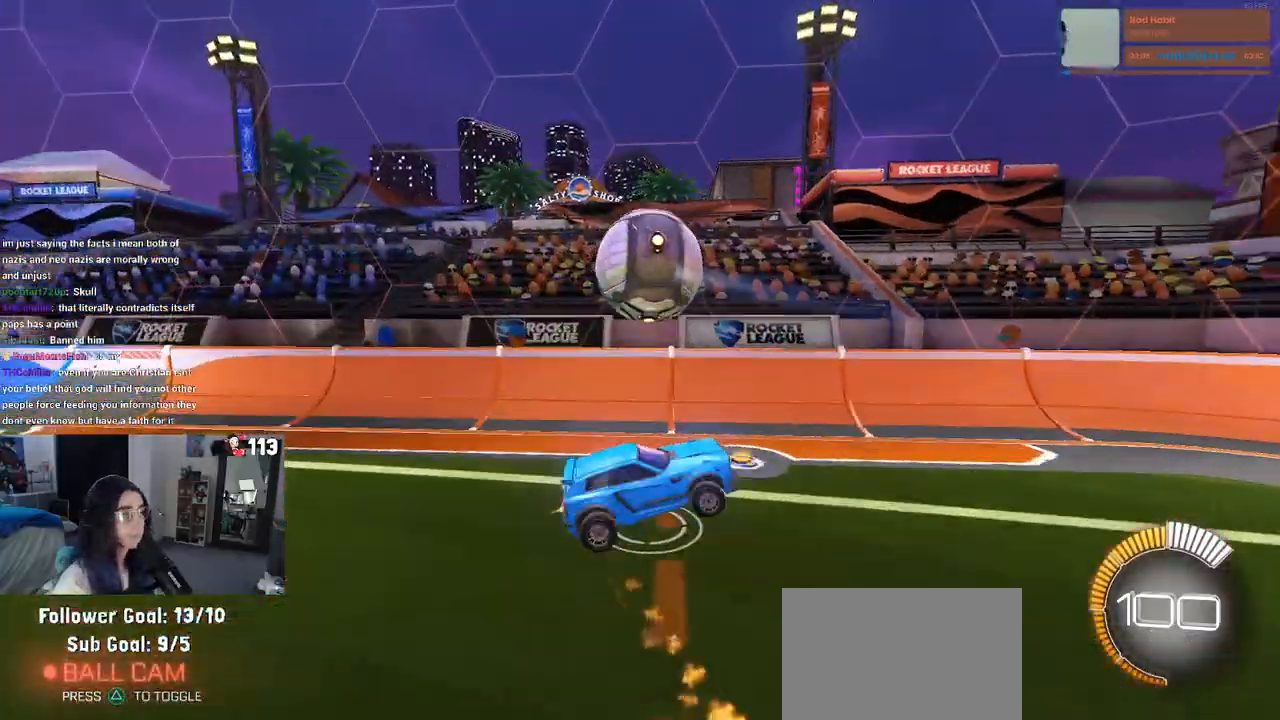
{"dt_ms": 500, "buttons": ["SQUARE", "R1"], "left_stick": "up-left", "right_stick": "center", "events": [[17, "left_stick", "right"], [200, "L1", "up"], [200, "left_stick", "up-right"], [367, "left_stick", "up"], [450, "SQUARE", "down"], [500, "left_stick", "up-left"]]}
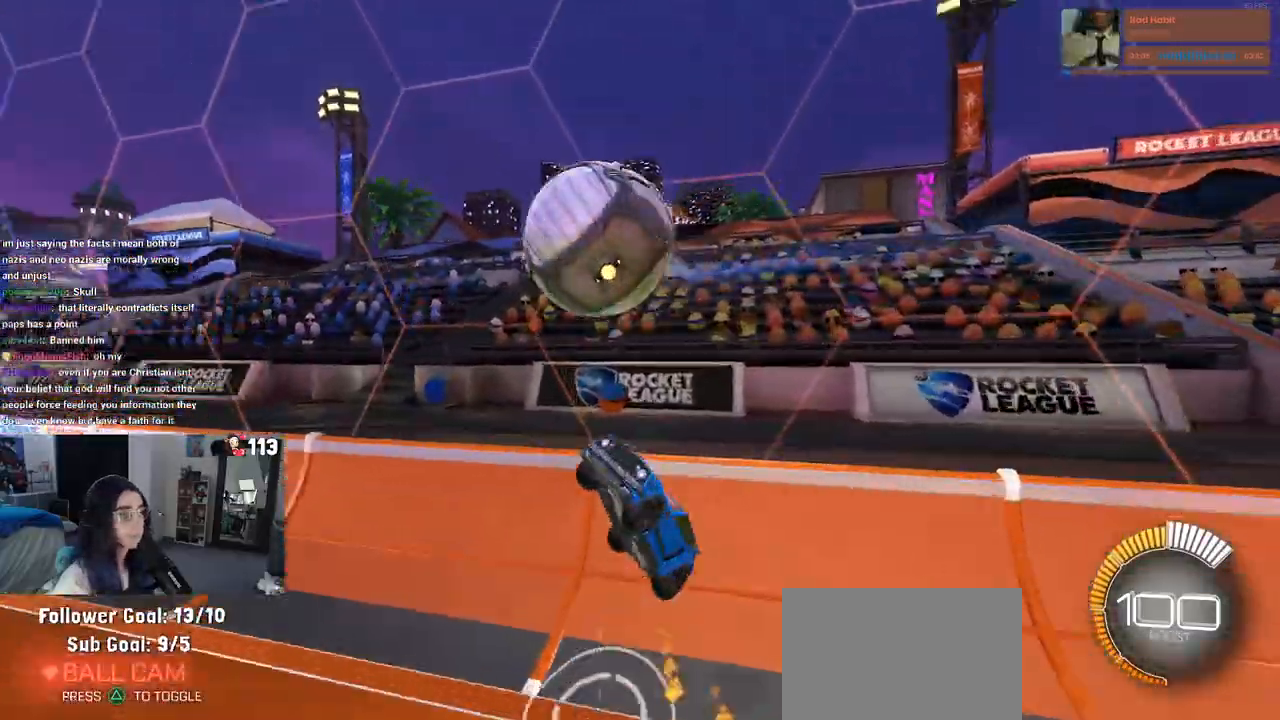
{"dt_ms": 500, "buttons": ["R1"], "left_stick": "left", "right_stick": "center", "events": [[250, "SQUARE", "up"], [283, "left_stick", "left"]]}
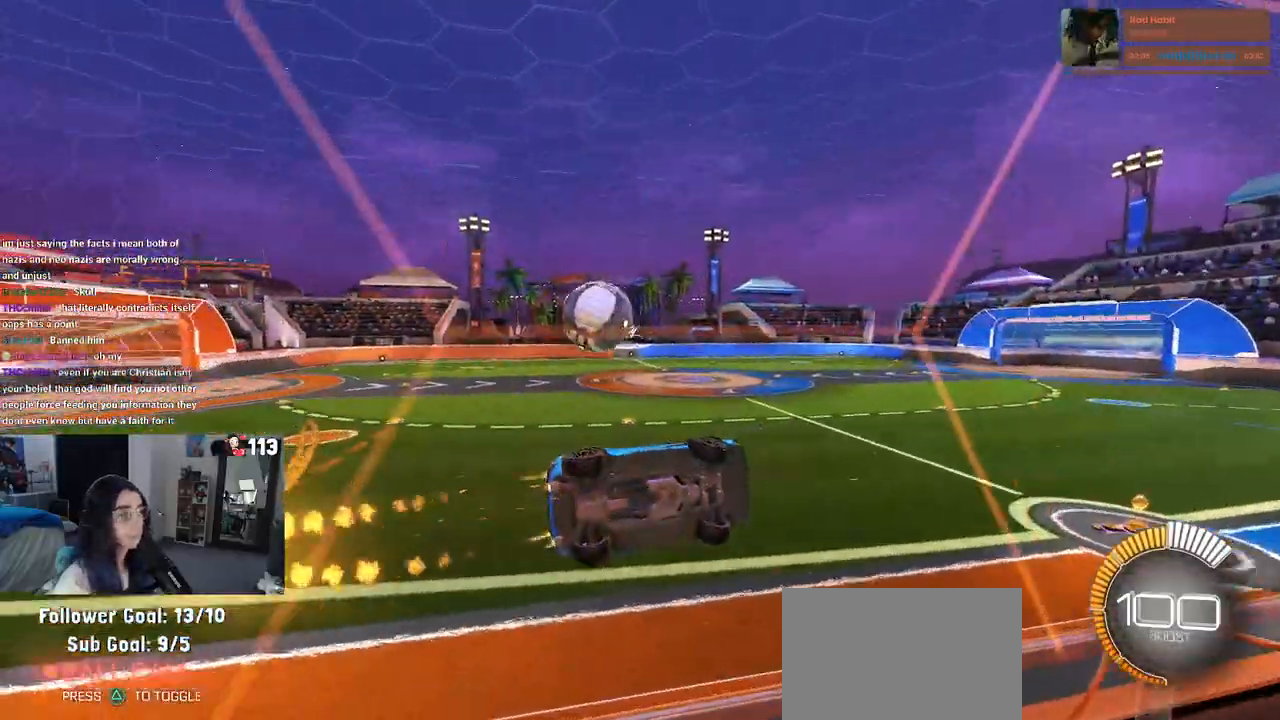
{"dt_ms": 500, "buttons": ["R1"], "left_stick": "center", "right_stick": "center", "events": [[333, "left_stick", "center"]]}
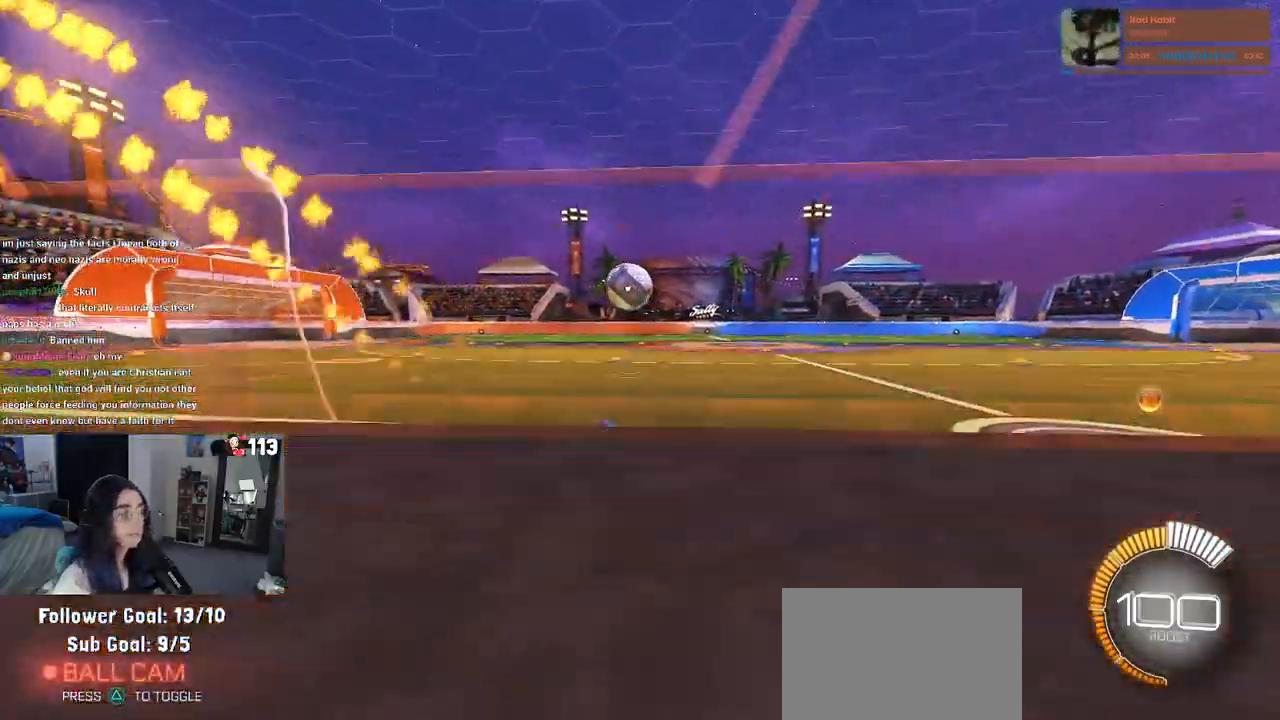
{"dt_ms": 500, "buttons": ["R1"], "left_stick": "center", "right_stick": "center", "events": [[117, "left_stick", "left"], [383, "left_stick", "center"]]}
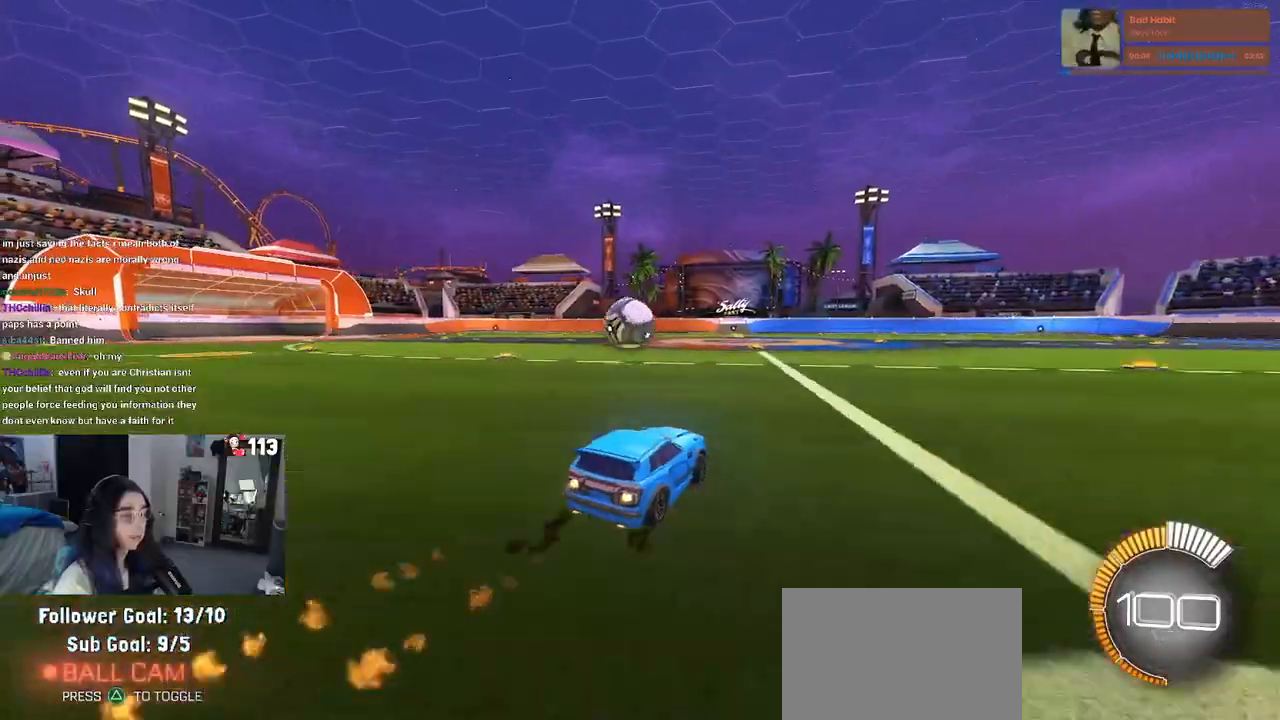
{"dt_ms": 500, "buttons": ["CROSS", "R1"], "left_stick": "down", "right_stick": "center", "events": [[167, "left_stick", "left"], [433, "CROSS", "down"], [450, "left_stick", "down"]]}
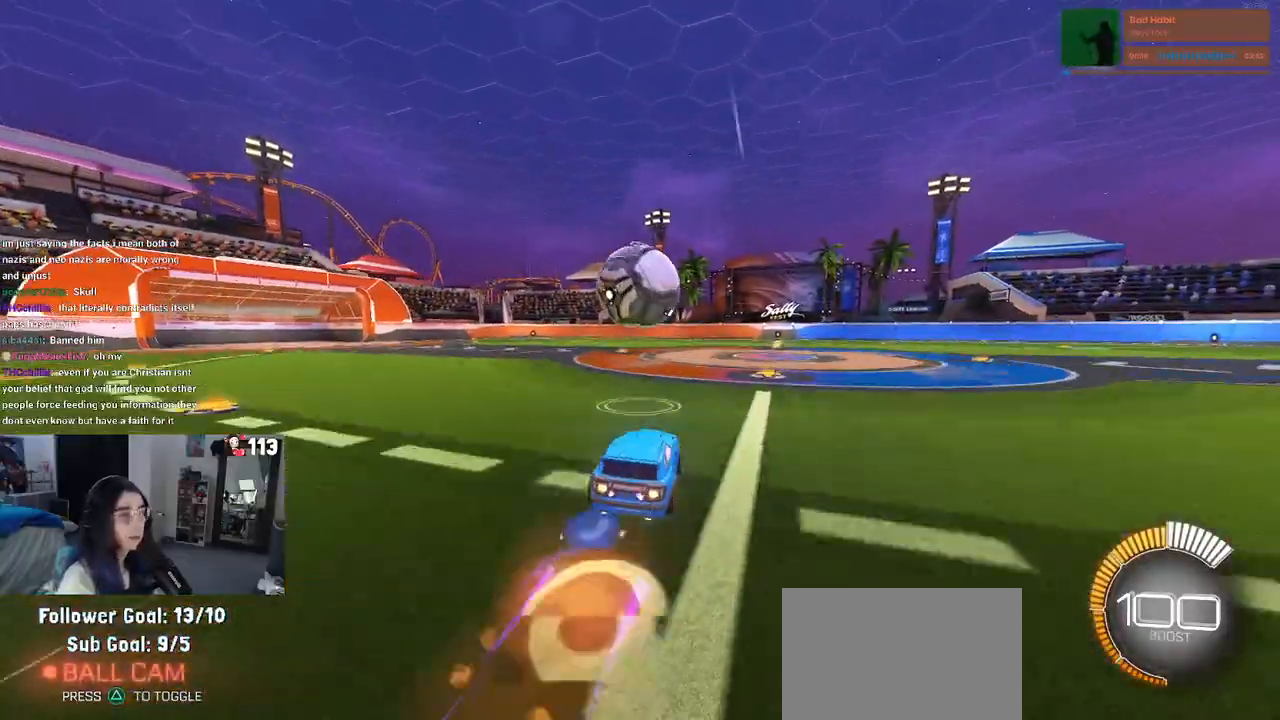
{"dt_ms": 500, "buttons": ["L1", "R1"], "left_stick": "up-right", "right_stick": "center", "events": [[83, "CROSS", "up"], [117, "left_stick", "center"], [167, "CROSS", "down"], [233, "left_stick", "down-right"], [283, "L1", "down"], [333, "CROSS", "up"], [417, "left_stick", "up-right"]]}
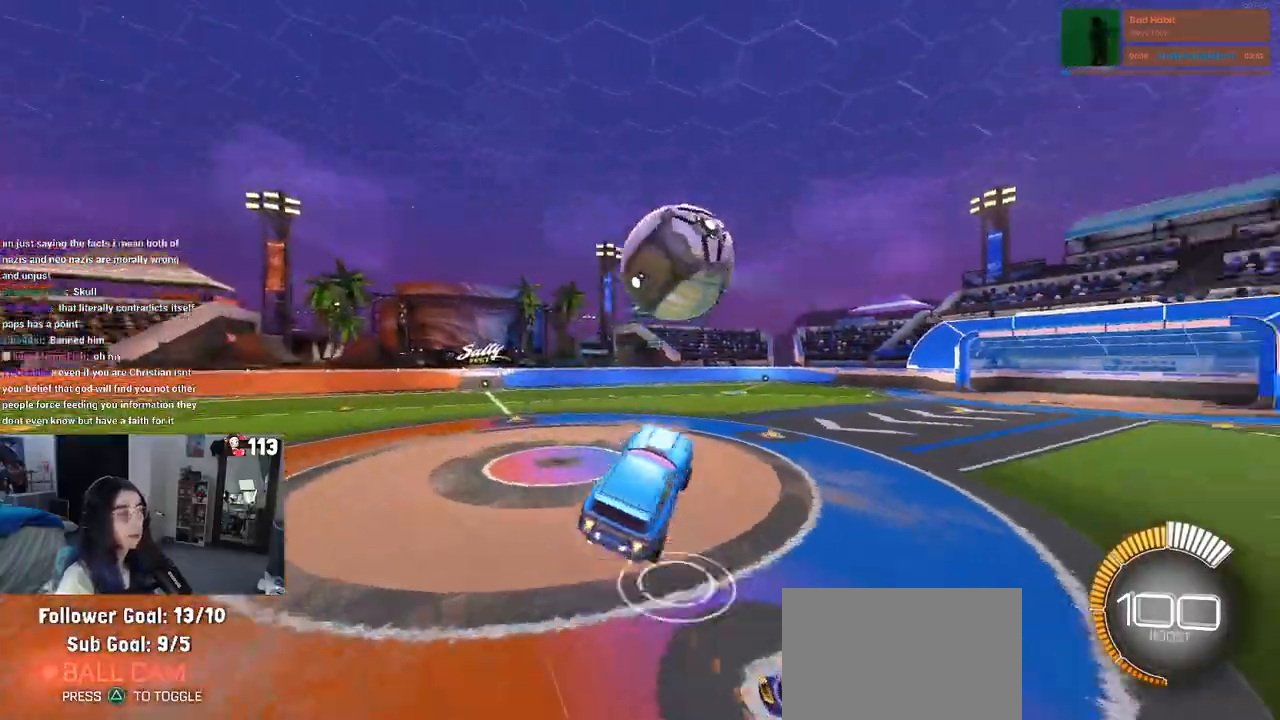
{"dt_ms": 500, "buttons": ["L1", "R1"], "left_stick": "left", "right_stick": "center", "events": [[50, "left_stick", "center"], [183, "left_stick", "right"], [400, "left_stick", "up"], [450, "left_stick", "left"]]}
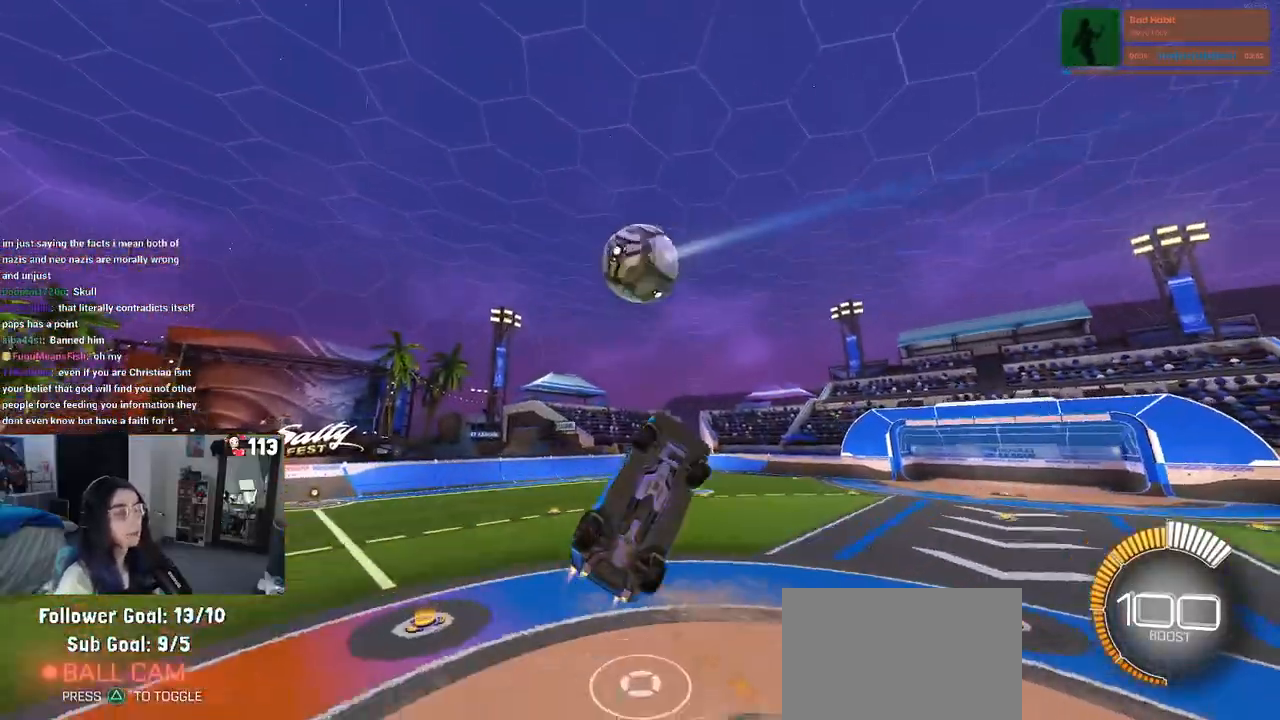
{"dt_ms": 500, "buttons": ["R1"], "left_stick": "center", "right_stick": "center", "events": [[183, "left_stick", "center"], [250, "left_stick", "right"], [450, "left_stick", "center"], [483, "L1", "up"]]}
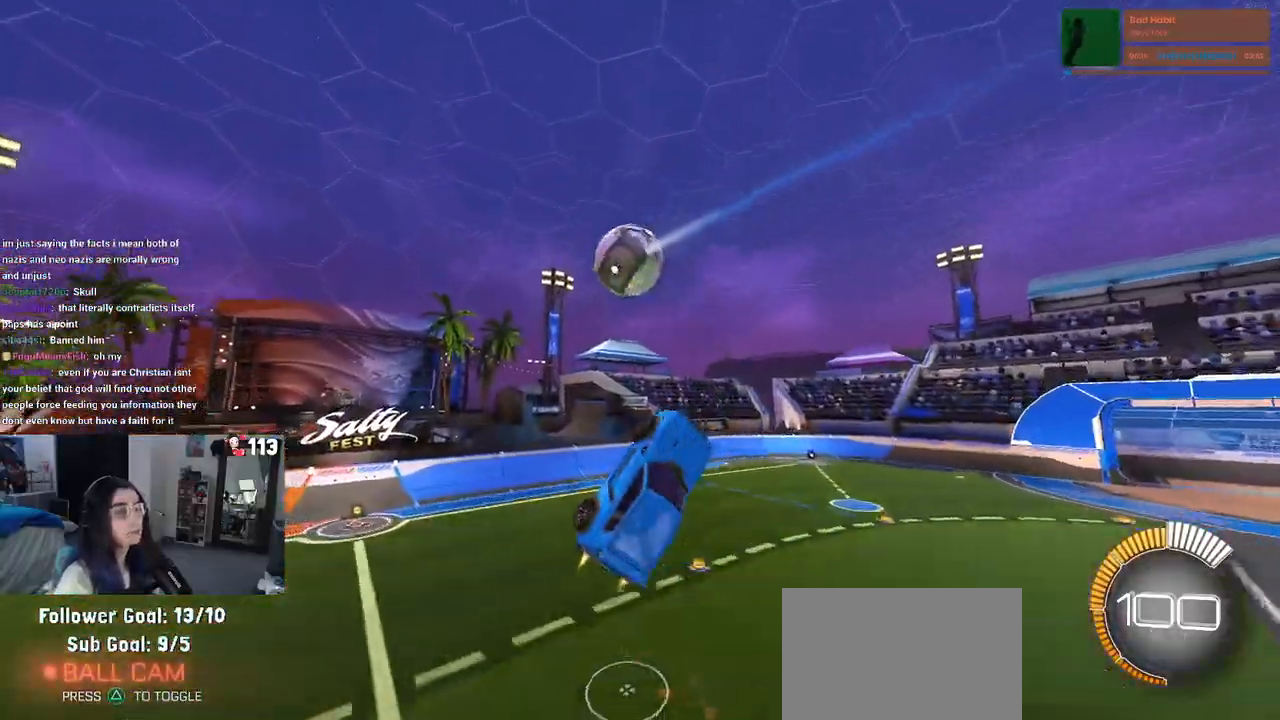
{"dt_ms": 500, "buttons": [], "left_stick": "up-right", "right_stick": "center", "events": [[33, "left_stick", "left"], [167, "R1", "up"], [183, "left_stick", "center"], [400, "left_stick", "up-right"]]}
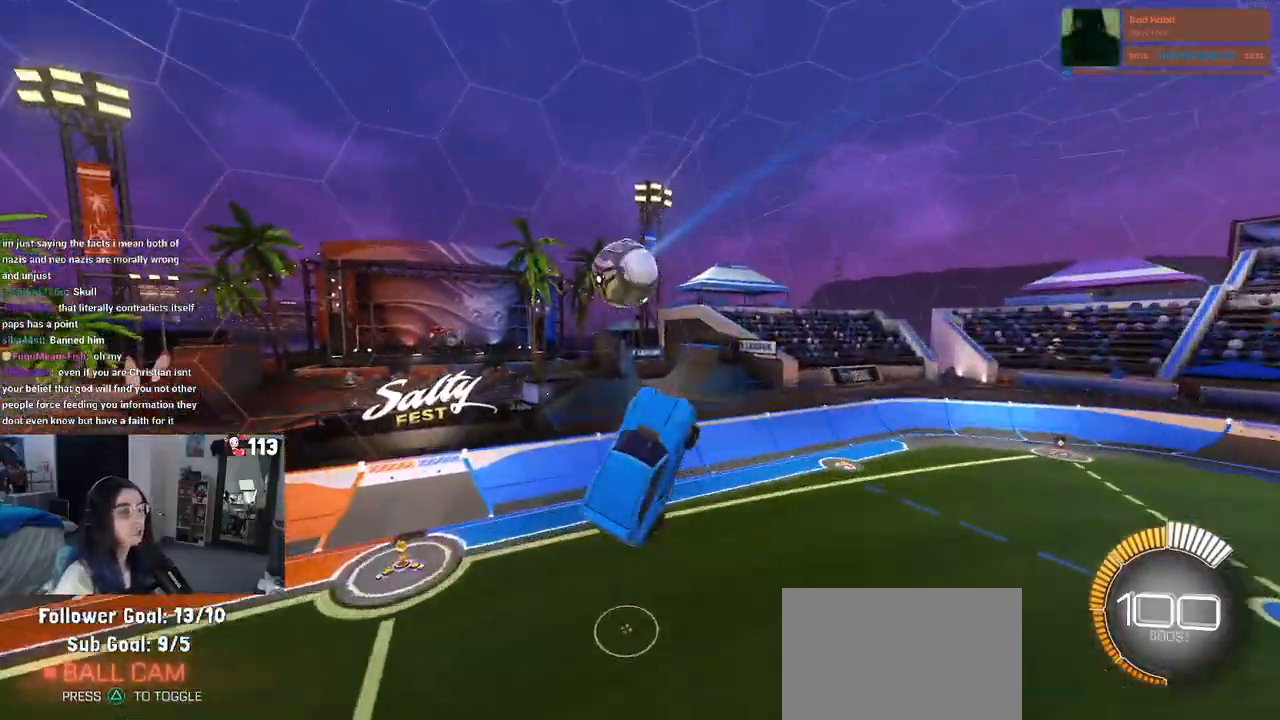
{"dt_ms": 500, "buttons": [], "left_stick": "right", "right_stick": "center", "events": [[83, "left_stick", "center"], [200, "left_stick", "right"], [367, "SQUARE", "down"], [483, "SQUARE", "up"]]}